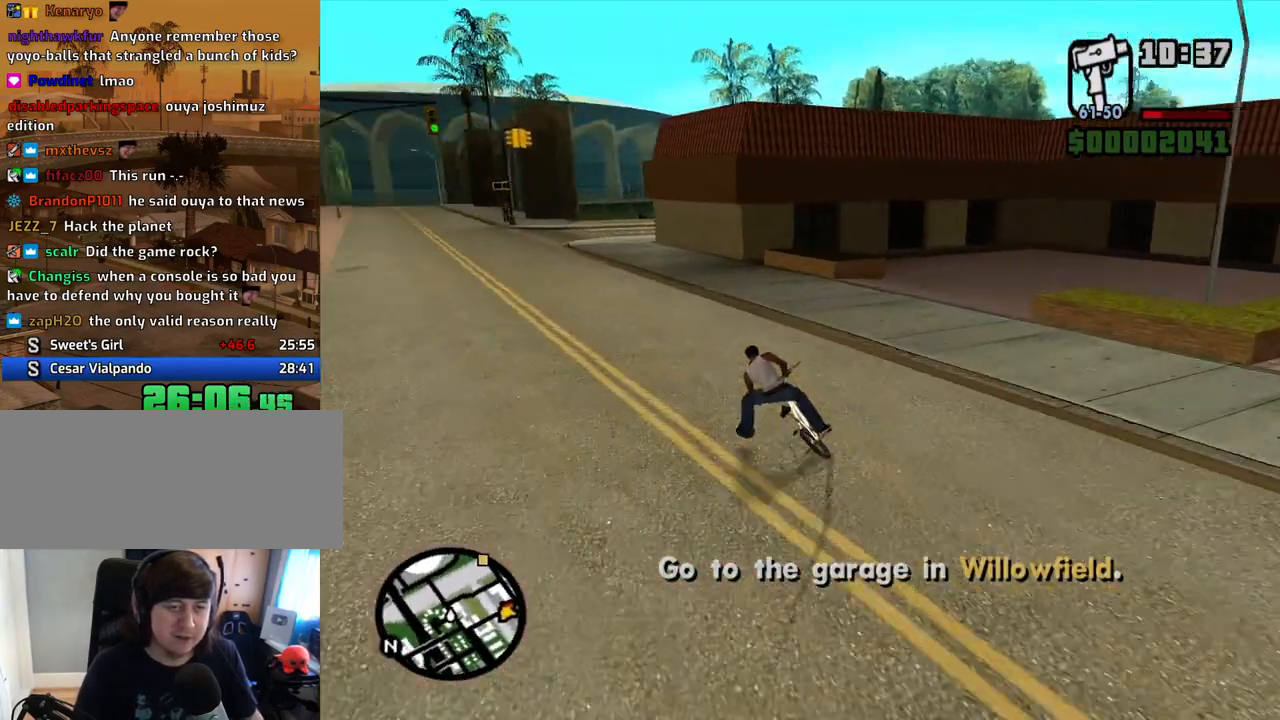
Gameplay with keyboard and mouse; each line is a JSON object with the keys and mouse buttons held at the frame after it. "events" lists presses ("down") and releases ("up") of "1", "2", "3", "4", "5", "6", "8", "a", "alt", "c", "ctrl", "d", "down", "e", "escape", "f", "f1", "f2", "f3", "g", "h", "left", "num2", "q", "r", "right", "s", "shift", "space", "t", "tab", "up", "v", "w", "x", "z", "mouse_left", "mouse_middle", "mouse_right", "mouse_wheel_up" and "mouse_wheel_down" between this image and that frame as [ms after this image, input, new state], when the widget could be followed in between. "mouse_left", "mouse_middle", "mouse_right", "mouse_wheel_up", "mouse_wheel_down" = the "left", "middle", "right", "wheel_up", "wheel_down" buttons of the "mouse" list. No other keys are recorded. Mouse movement is not recorded.
{"keys": ["a", "w"], "mouse": [], "events": [[33, "w", "down"], [84, "w", "up"], [218, "w", "down"], [318, "w", "up"], [452, "w", "down"]]}
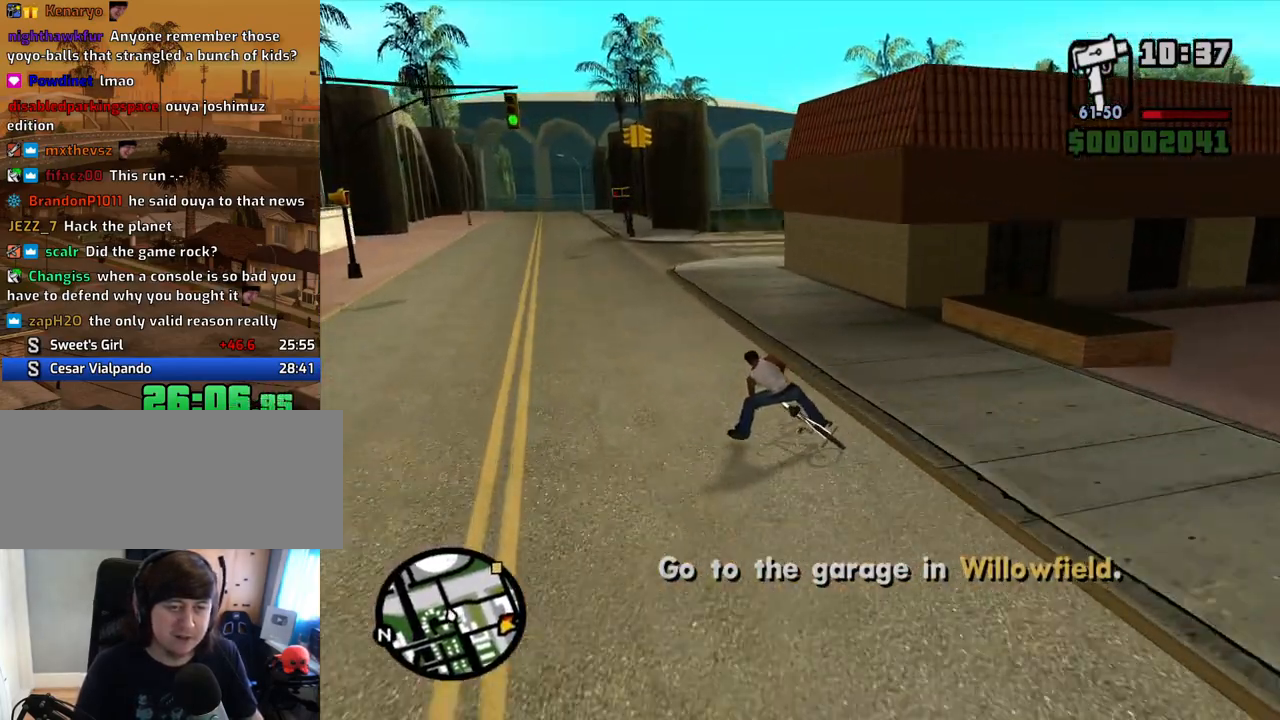
{"keys": ["d", "w"], "mouse": [], "events": [[16, "a", "up"], [67, "d", "down"], [67, "w", "up"], [151, "d", "up"], [201, "w", "down"], [251, "d", "down"], [352, "w", "up"], [435, "w", "down"]]}
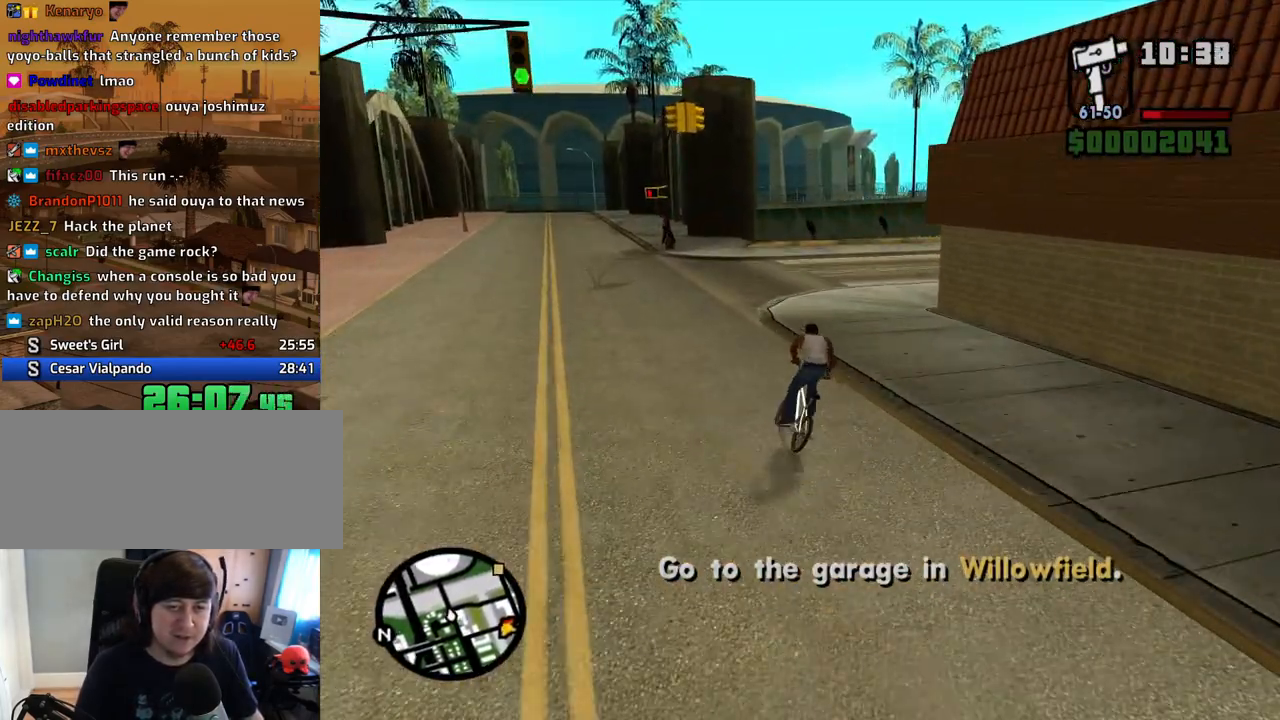
{"keys": ["d", "w"], "mouse": [], "events": [[34, "w", "up"], [168, "w", "down"], [218, "w", "up"], [503, "w", "down"]]}
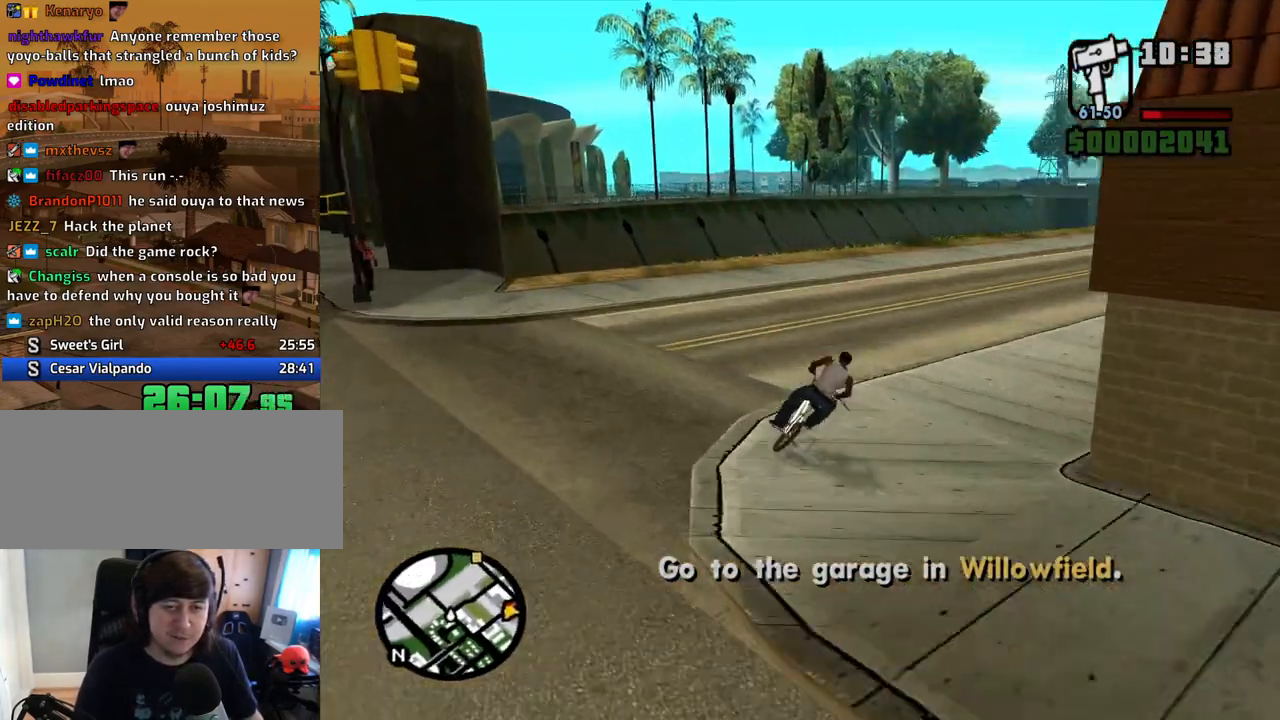
{"keys": ["d", "w"], "mouse": [], "events": [[101, "w", "up"], [185, "w", "down"], [285, "w", "up"], [386, "w", "down"]]}
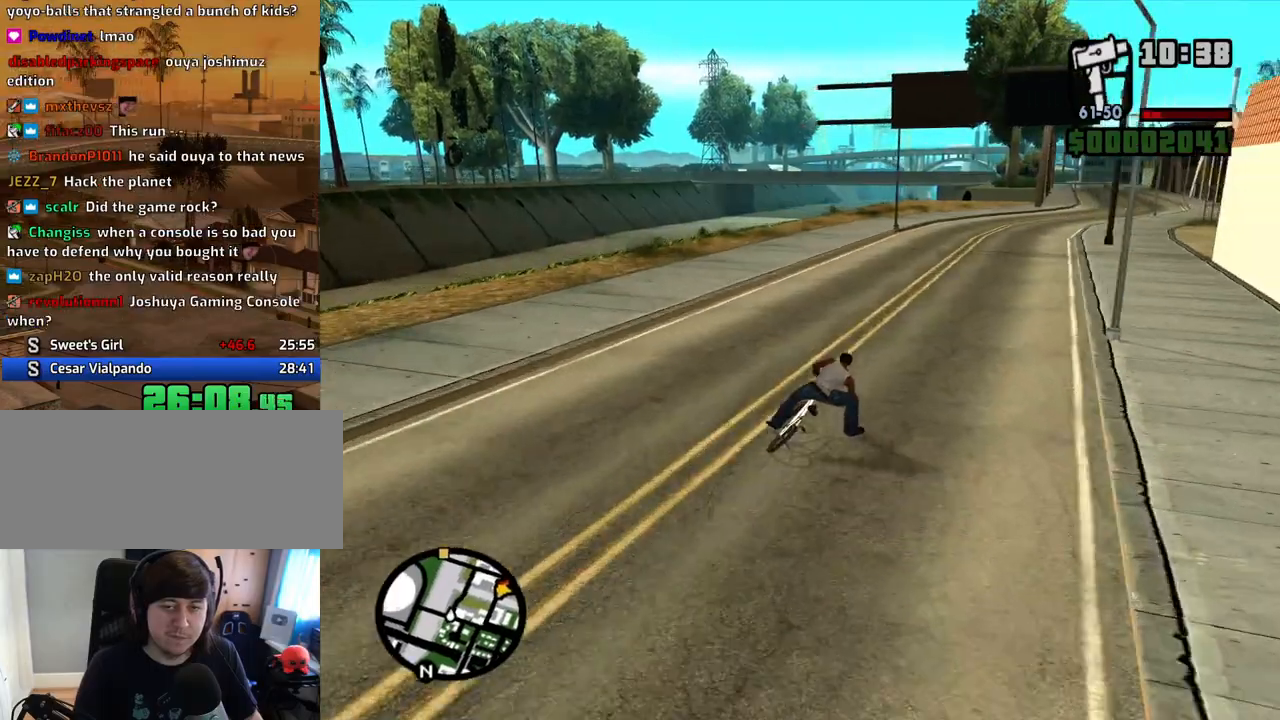
{"keys": ["d"], "mouse": [], "events": [[17, "w", "up"], [67, "d", "up"], [151, "w", "down"], [201, "w", "up"], [352, "w", "down"], [369, "w", "up"], [486, "d", "down"]]}
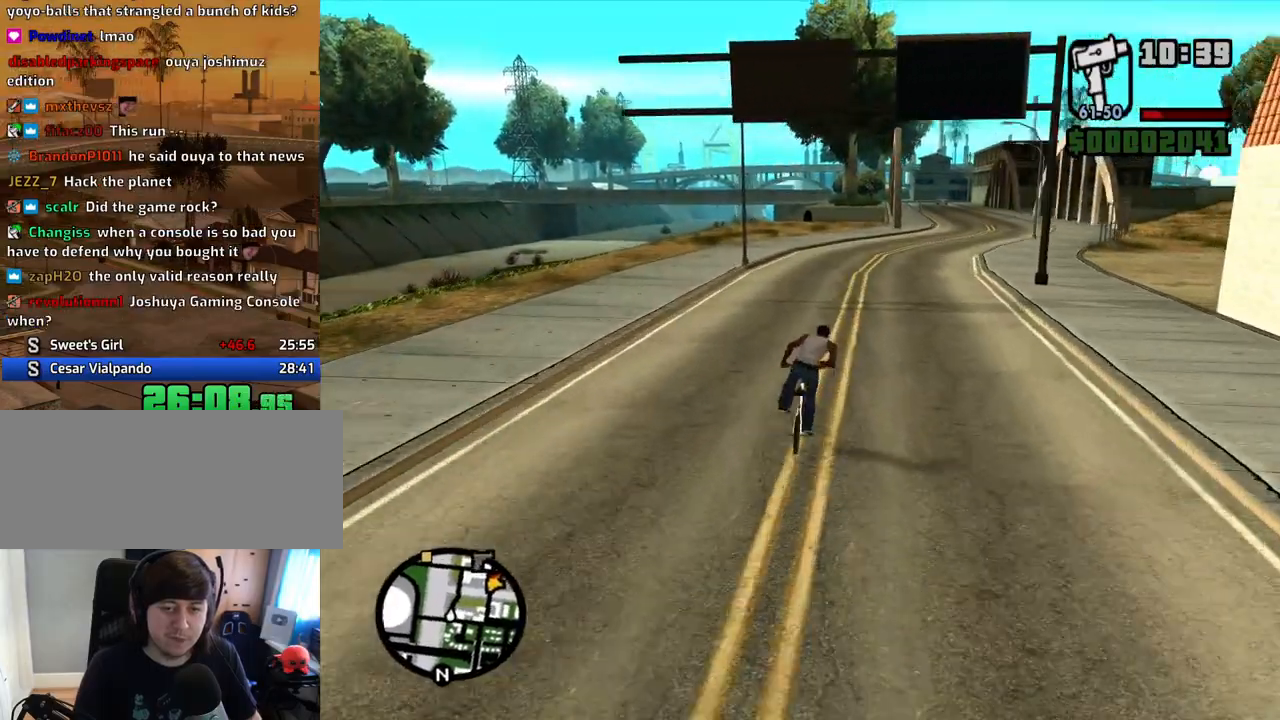
{"keys": ["5"], "mouse": [], "events": [[17, "w", "down"], [67, "w", "up"], [117, "d", "up"], [201, "w", "down"], [251, "w", "up"], [352, "5", "down"], [385, "w", "down"], [436, "w", "up"]]}
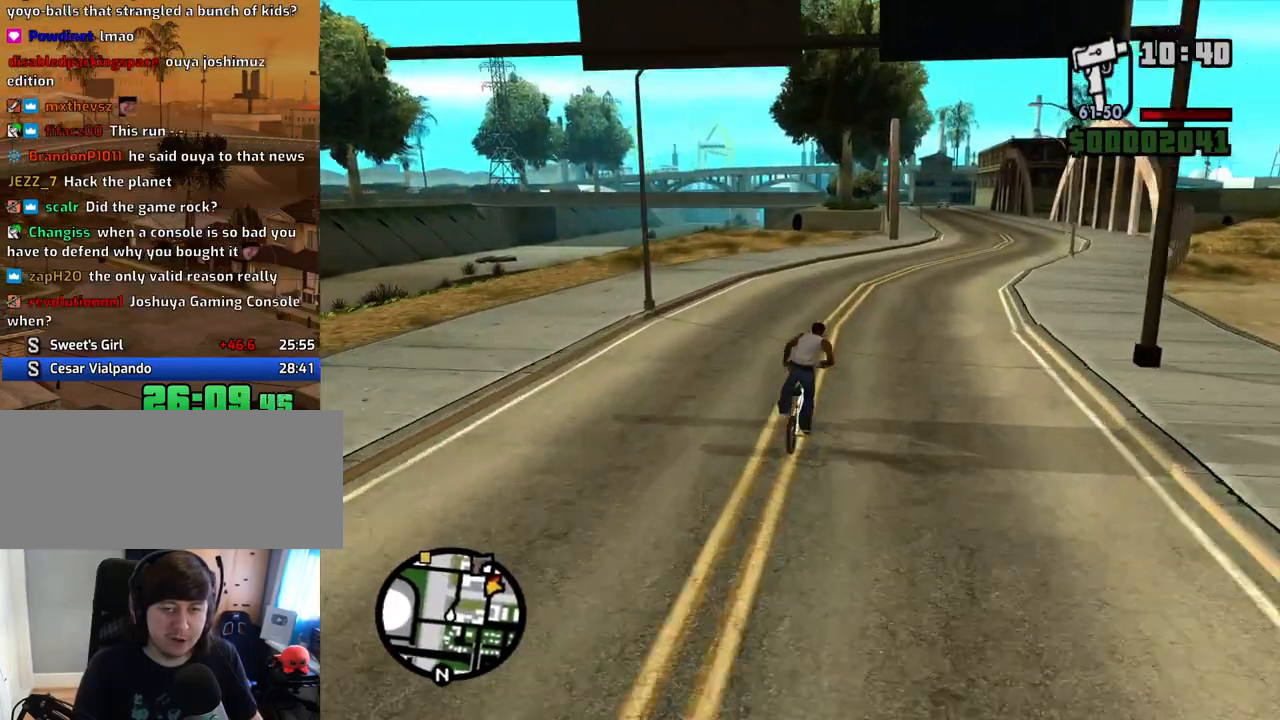
{"keys": ["5"], "mouse": [], "events": [[33, "w", "down"], [117, "w", "up"], [167, "d", "down"], [268, "d", "up"], [368, "w", "down"], [452, "w", "up"]]}
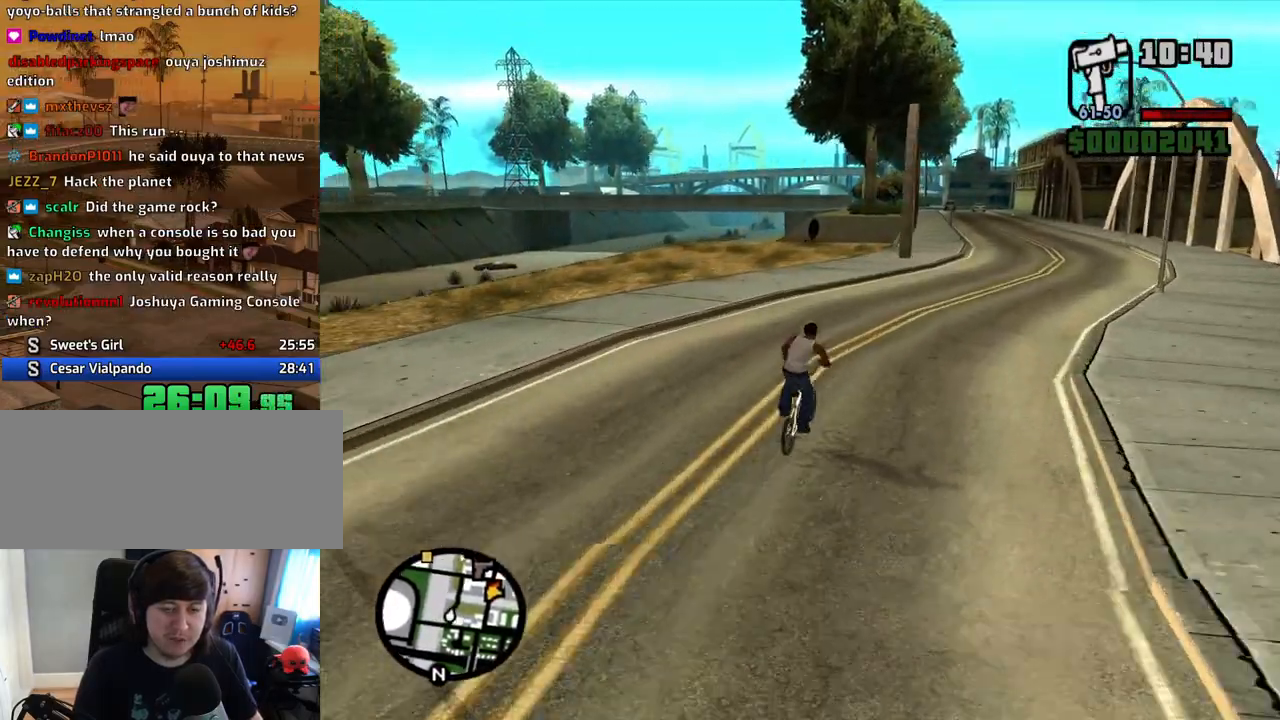
{"keys": ["5", "d", "w"], "mouse": [], "events": [[16, "d", "down"], [117, "w", "down"], [150, "w", "up"], [201, "d", "up"], [251, "d", "down"], [251, "w", "down"], [352, "d", "up"], [352, "w", "up"], [435, "d", "down"], [435, "w", "down"]]}
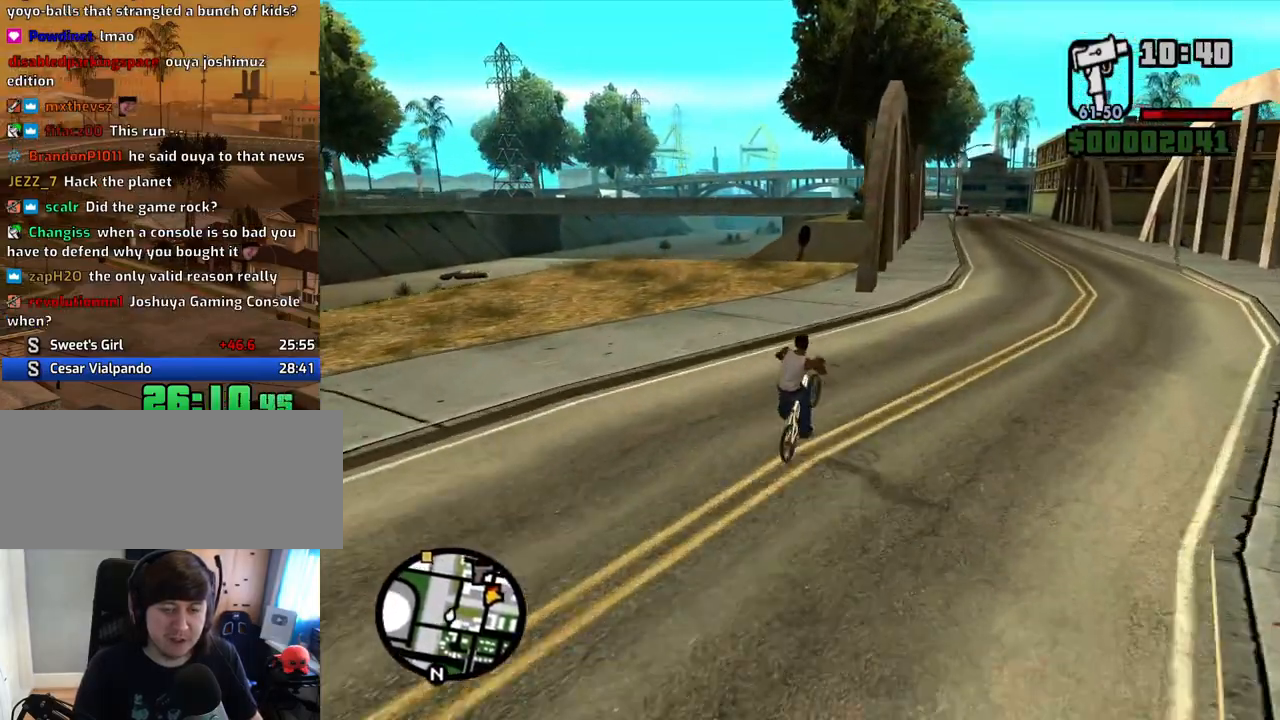
{"keys": ["5", "a", "w"], "mouse": [], "events": [[34, "5", "up"], [34, "d", "up"], [34, "w", "up"], [134, "d", "down"], [134, "w", "down"], [168, "5", "down"], [168, "d", "up"], [168, "w", "up"], [269, "5", "up"], [319, "w", "down"], [369, "w", "up"], [453, "5", "down"], [453, "a", "down"], [503, "w", "down"]]}
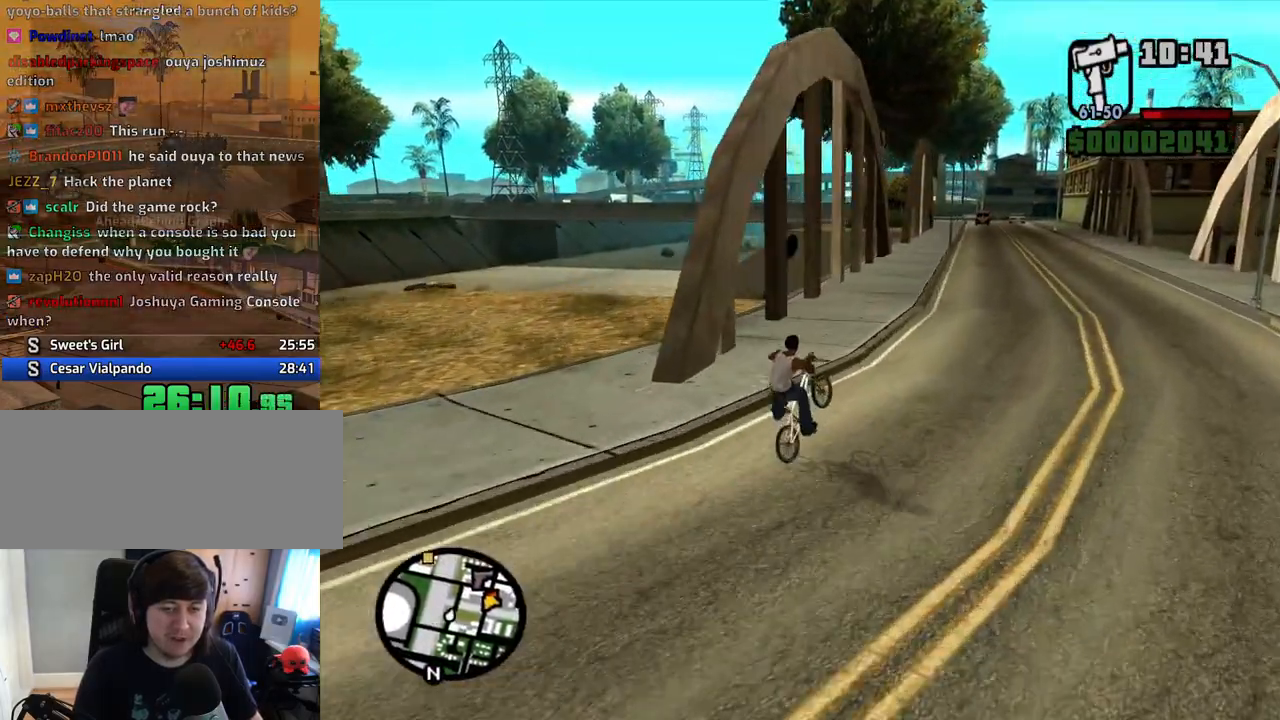
{"keys": [], "mouse": [], "events": [[50, "5", "up"], [50, "a", "up"], [50, "w", "up"], [134, "a", "down"], [134, "w", "down"], [235, "5", "down"], [235, "a", "up"], [235, "w", "up"], [335, "a", "down"], [335, "w", "down"], [386, "5", "up"], [386, "w", "up"], [419, "a", "up"]]}
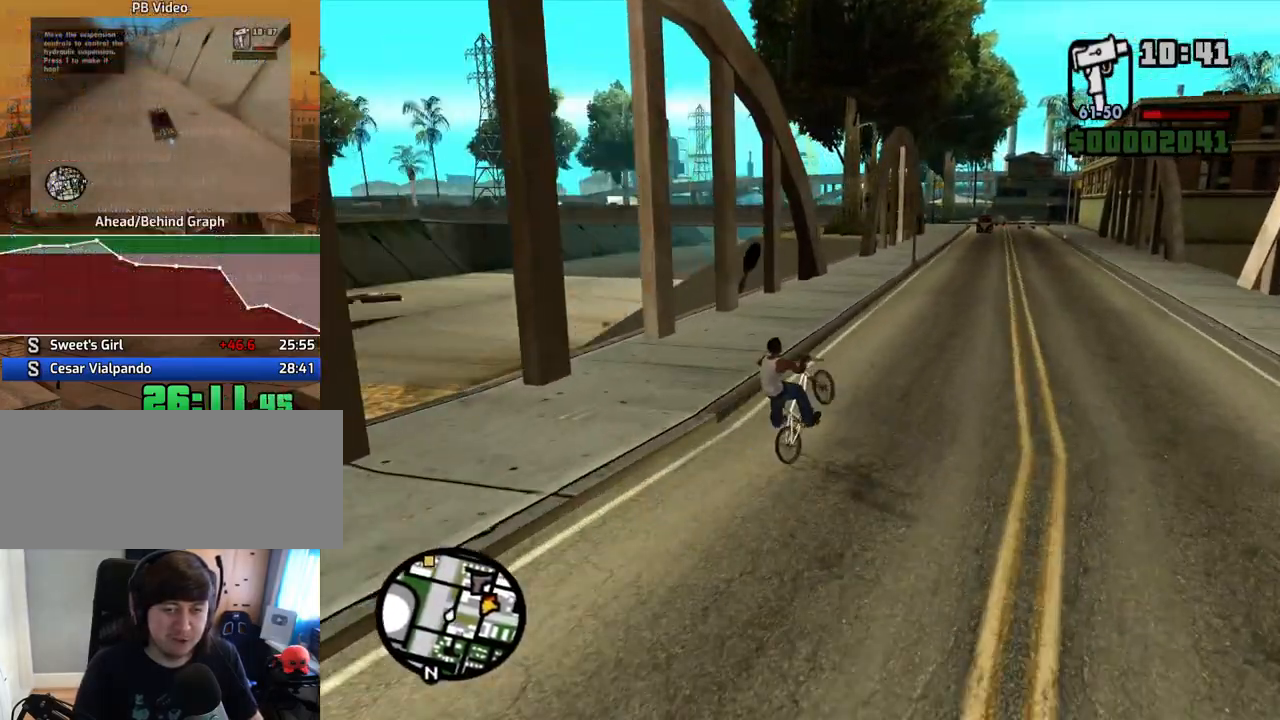
{"keys": ["5"], "mouse": [], "events": [[17, "a", "down"], [17, "w", "down"], [67, "5", "down"], [67, "w", "up"], [117, "a", "up"], [151, "a", "down"], [201, "5", "up"], [201, "w", "down"], [251, "a", "up"], [251, "w", "up"], [352, "a", "down"], [369, "w", "down"], [436, "5", "down"], [436, "a", "up"], [436, "w", "up"]]}
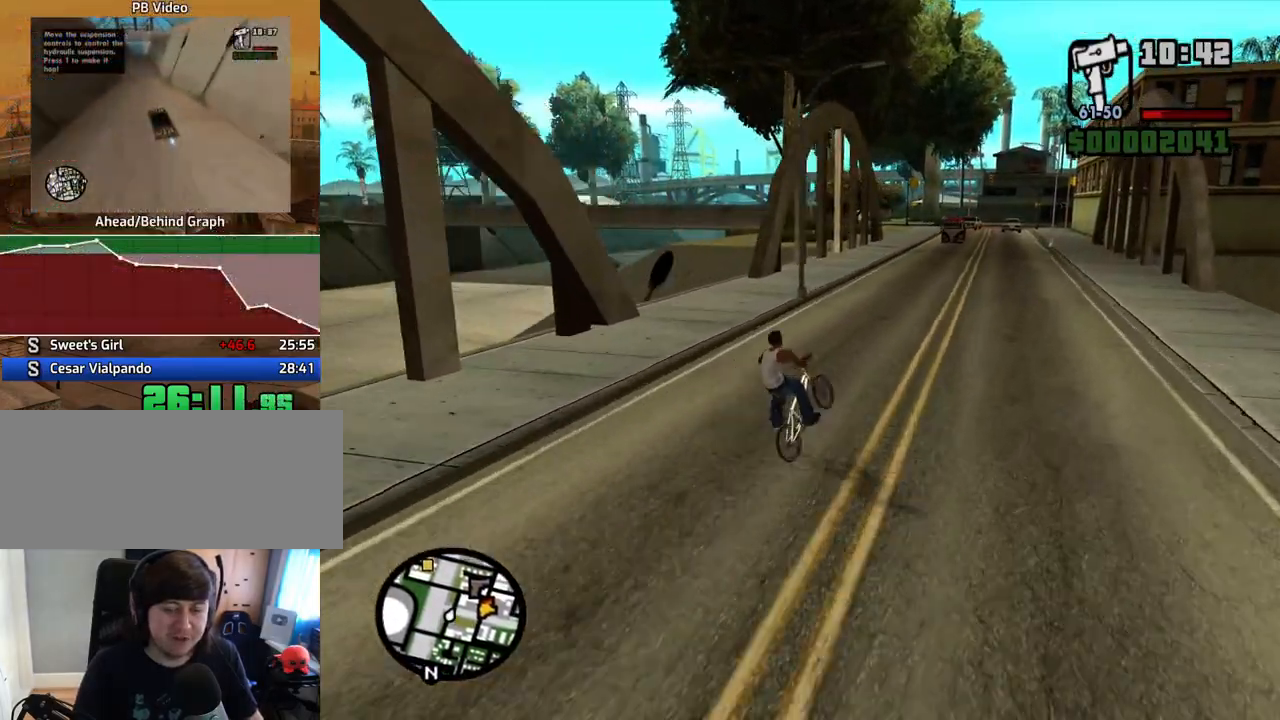
{"keys": ["5"], "mouse": [], "events": [[16, "a", "down"], [16, "w", "down"], [67, "5", "up"], [117, "a", "up"], [117, "w", "up"], [201, "5", "down"], [201, "a", "down"], [201, "w", "down"], [301, "a", "up"], [301, "w", "up"], [352, "5", "up"], [385, "a", "down"], [385, "w", "down"], [435, "a", "up"], [435, "w", "up"], [486, "5", "down"]]}
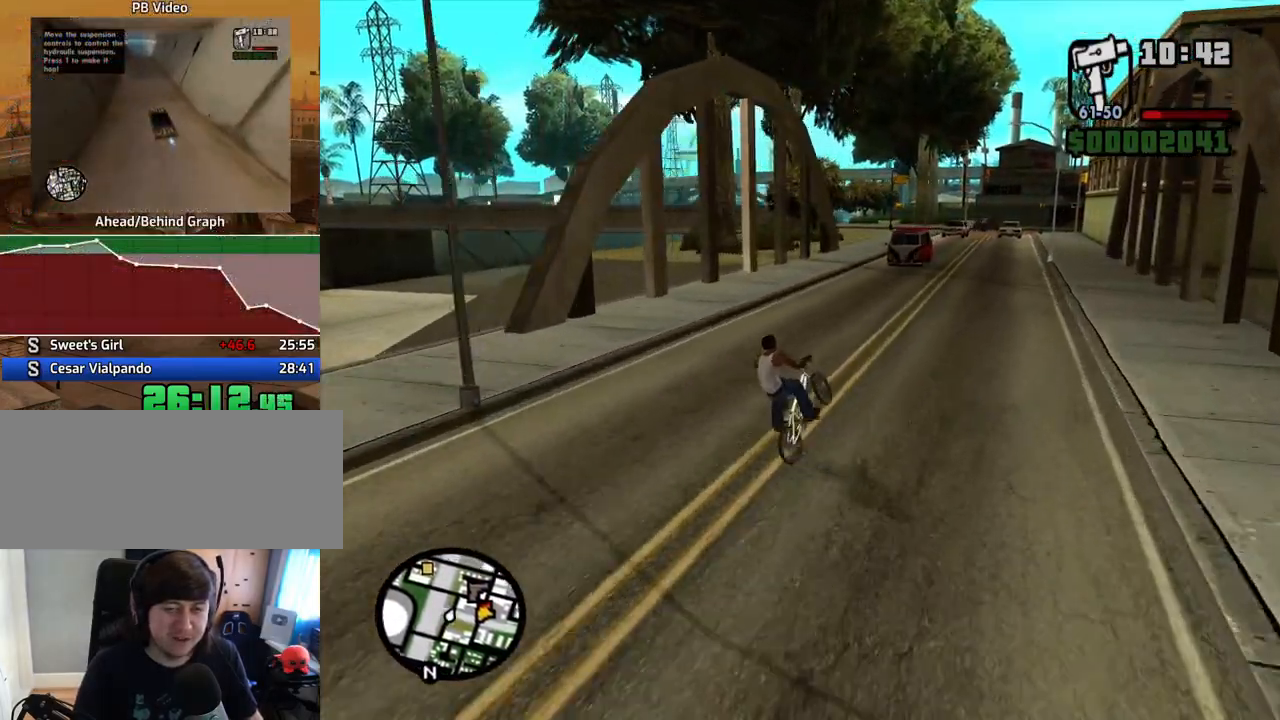
{"keys": ["2", "w"], "mouse": [], "events": [[84, "5", "up"], [84, "a", "down"], [84, "w", "down"], [118, "w", "up"], [168, "5", "down"], [168, "a", "up"], [218, "a", "down"], [269, "5", "up"], [269, "w", "down"], [319, "a", "up"], [319, "w", "up"], [403, "2", "down"], [453, "w", "down"]]}
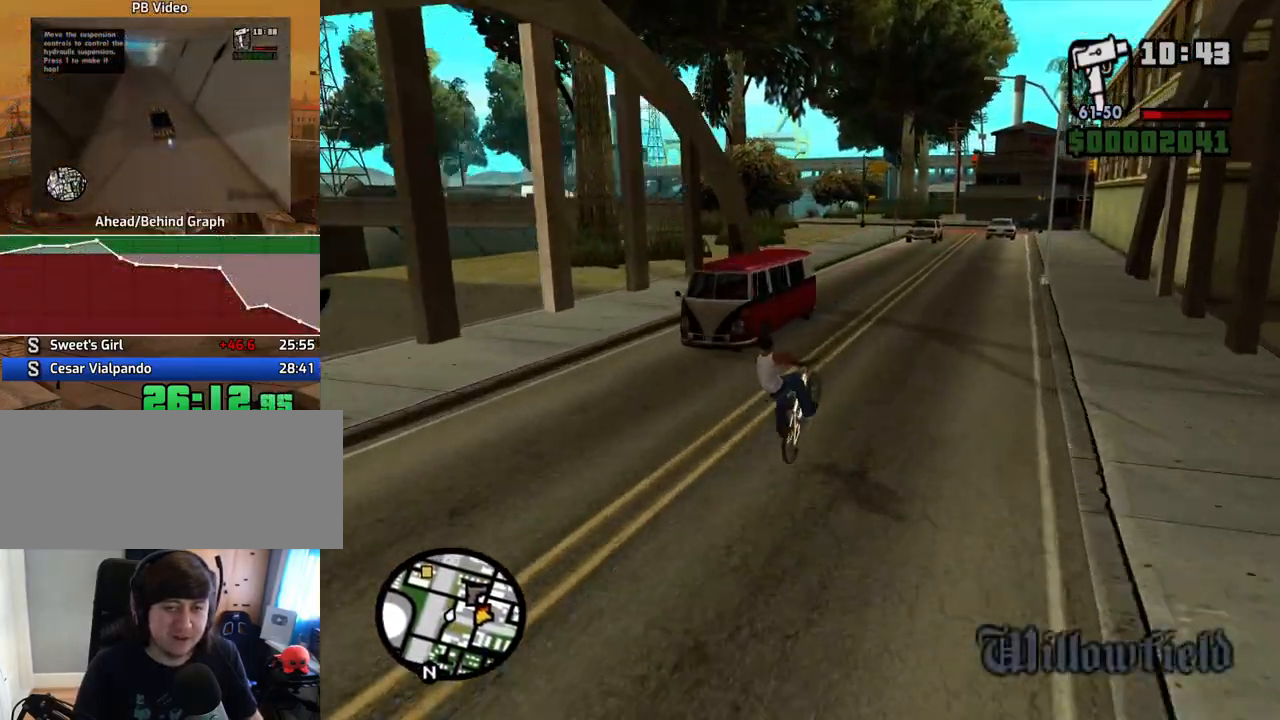
{"keys": ["a"], "mouse": [], "events": [[17, "w", "up"], [68, "2", "up"], [151, "w", "down"], [202, "w", "up"], [352, "w", "down"], [386, "w", "up"], [487, "a", "down"]]}
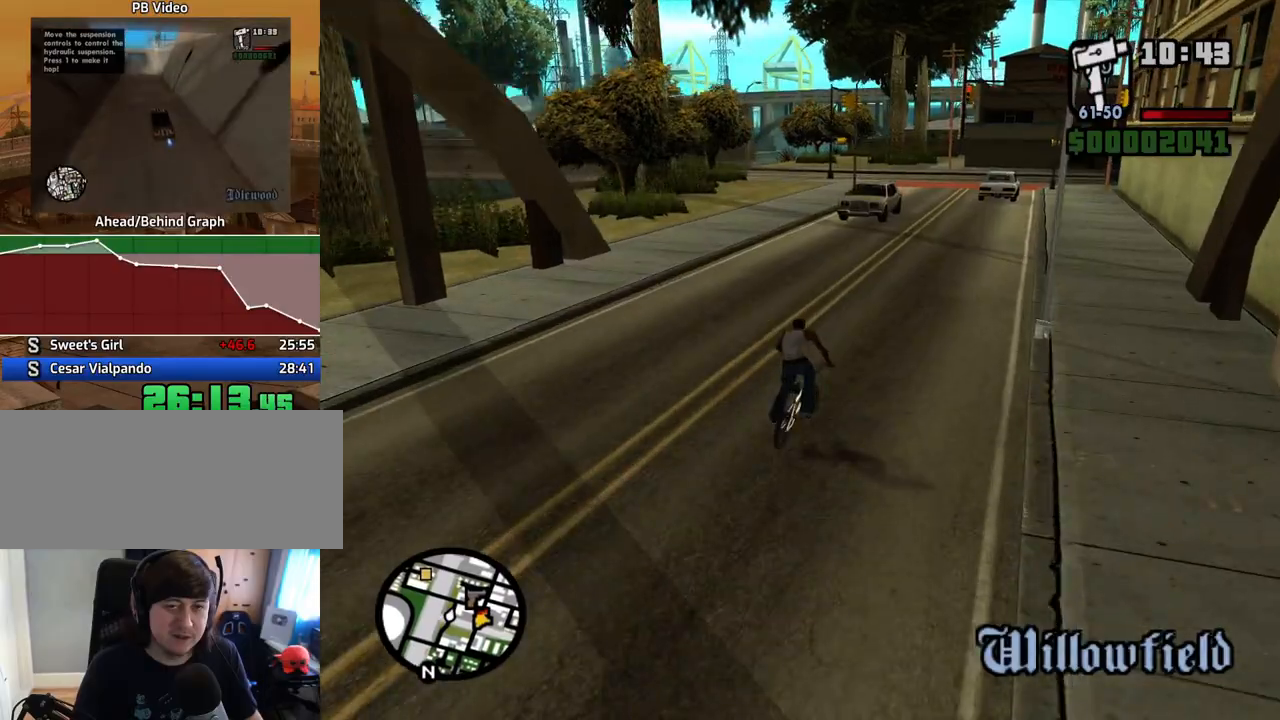
{"keys": [], "mouse": [], "events": [[34, "w", "down"], [84, "a", "up"], [84, "w", "up"], [168, "w", "down"], [218, "a", "down"], [268, "a", "up"], [268, "w", "up"], [402, "a", "down"], [402, "w", "down"], [453, "a", "up"], [453, "w", "up"]]}
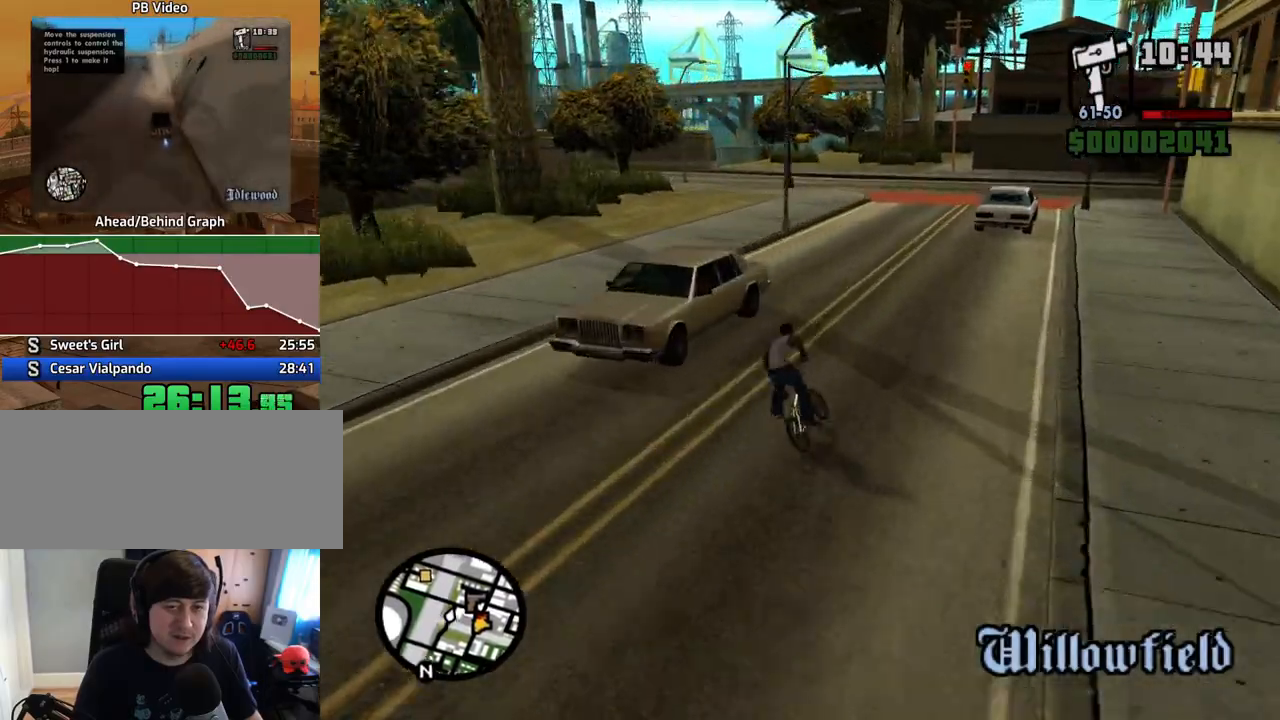
{"keys": ["a"], "mouse": [], "events": [[101, "a", "down"], [101, "w", "down"], [134, "w", "up"], [285, "w", "down"], [385, "w", "up"]]}
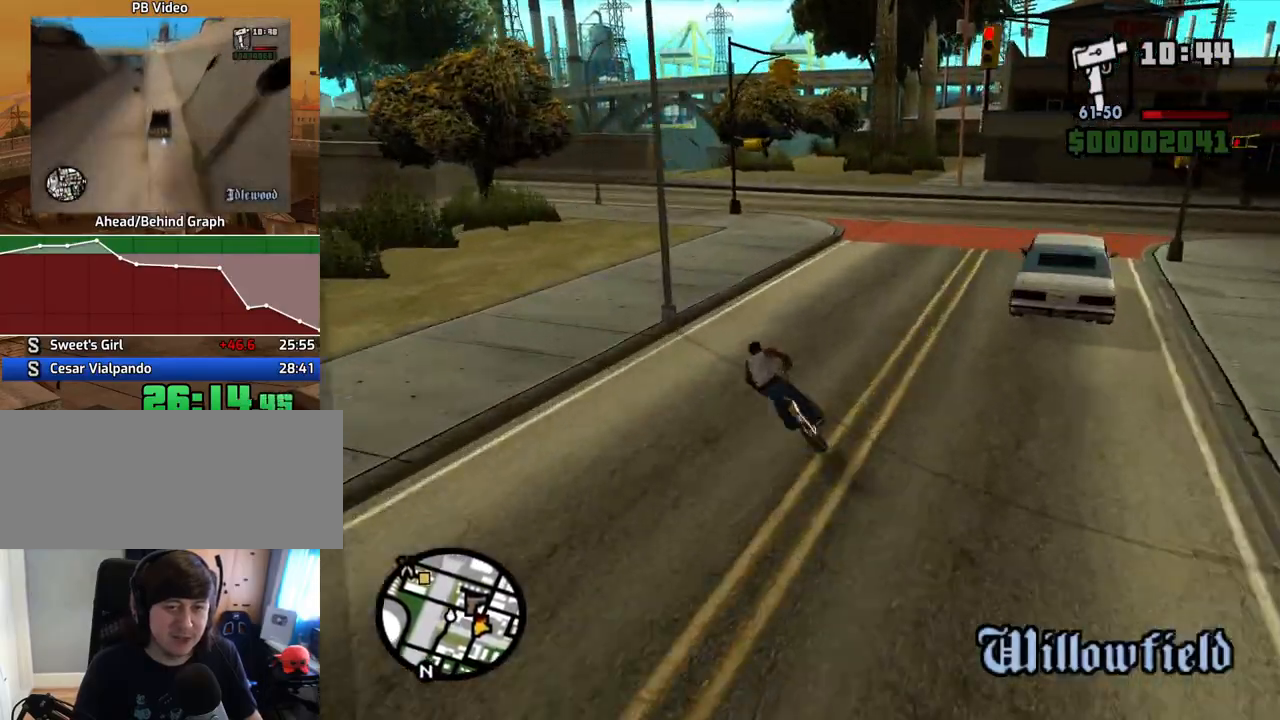
{"keys": [], "mouse": [], "events": [[17, "w", "down"], [117, "a", "up"], [117, "w", "up"], [201, "w", "down"], [251, "w", "up"], [369, "w", "down"], [419, "w", "up"]]}
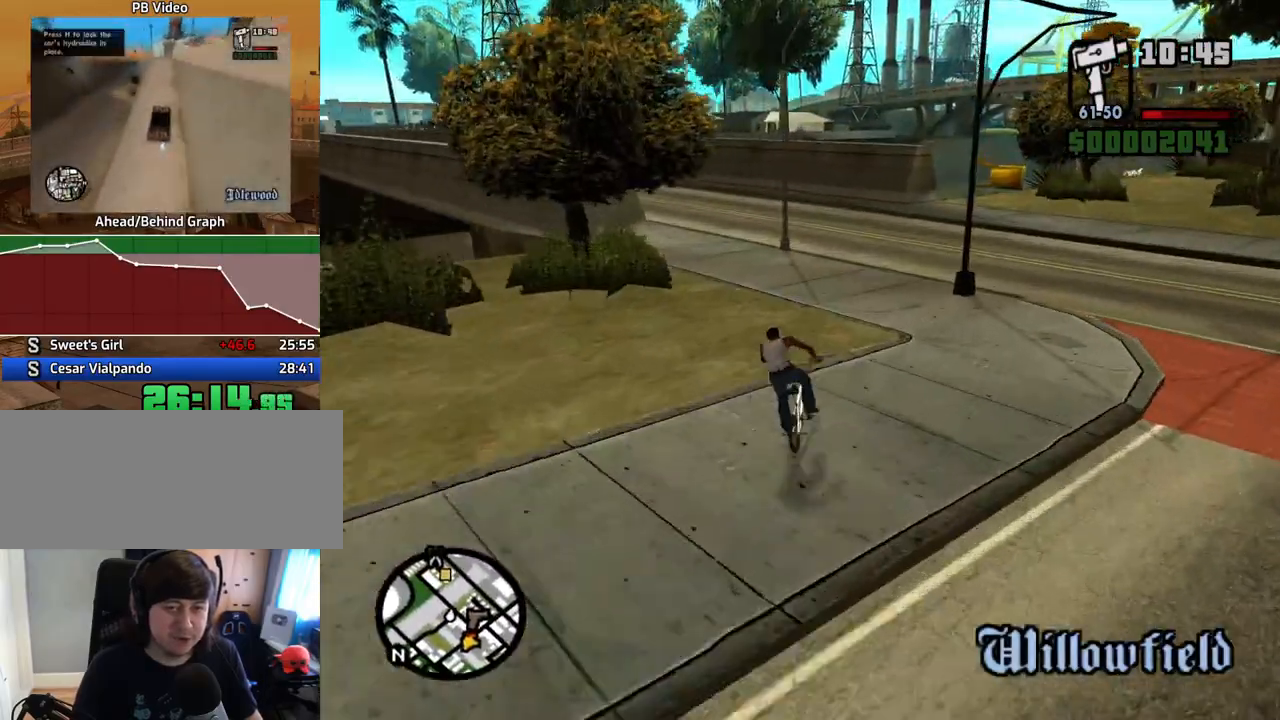
{"keys": ["a"], "mouse": [], "events": [[150, "a", "down"], [385, "w", "down"], [435, "w", "up"]]}
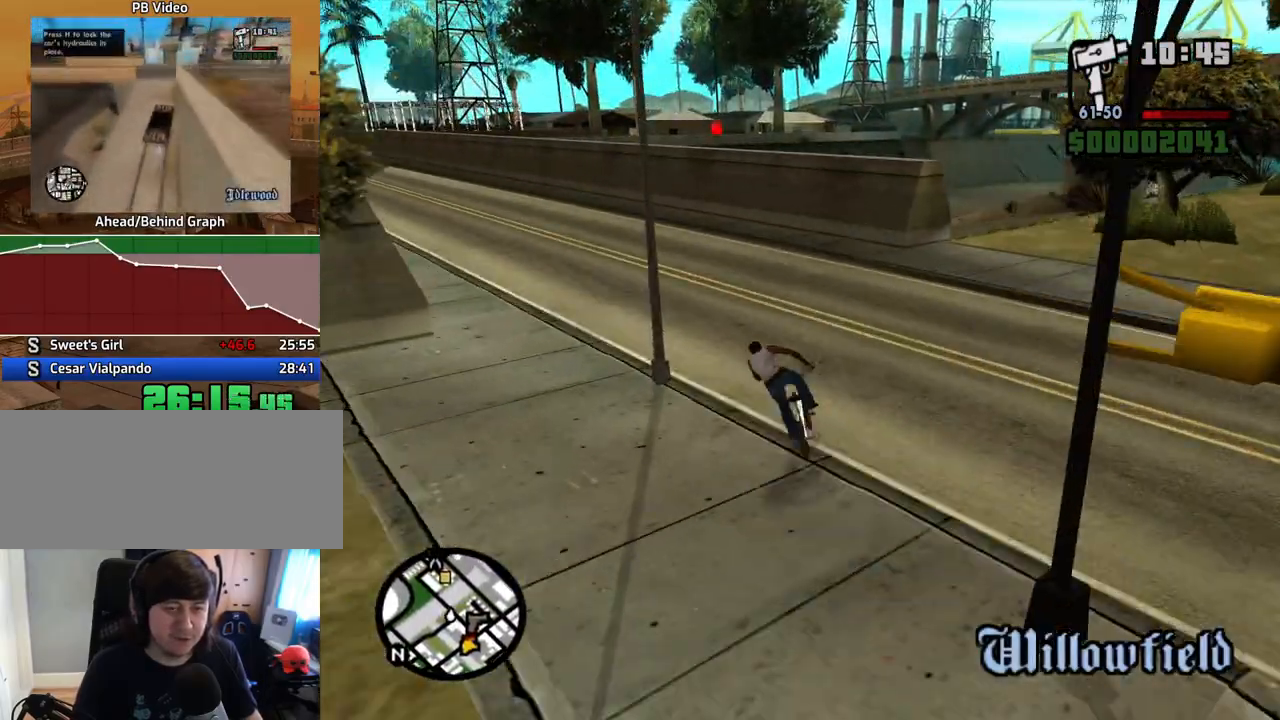
{"keys": ["a", "w"], "mouse": [], "events": [[84, "w", "down"], [118, "w", "up"], [218, "w", "down"], [352, "w", "up"], [453, "w", "down"]]}
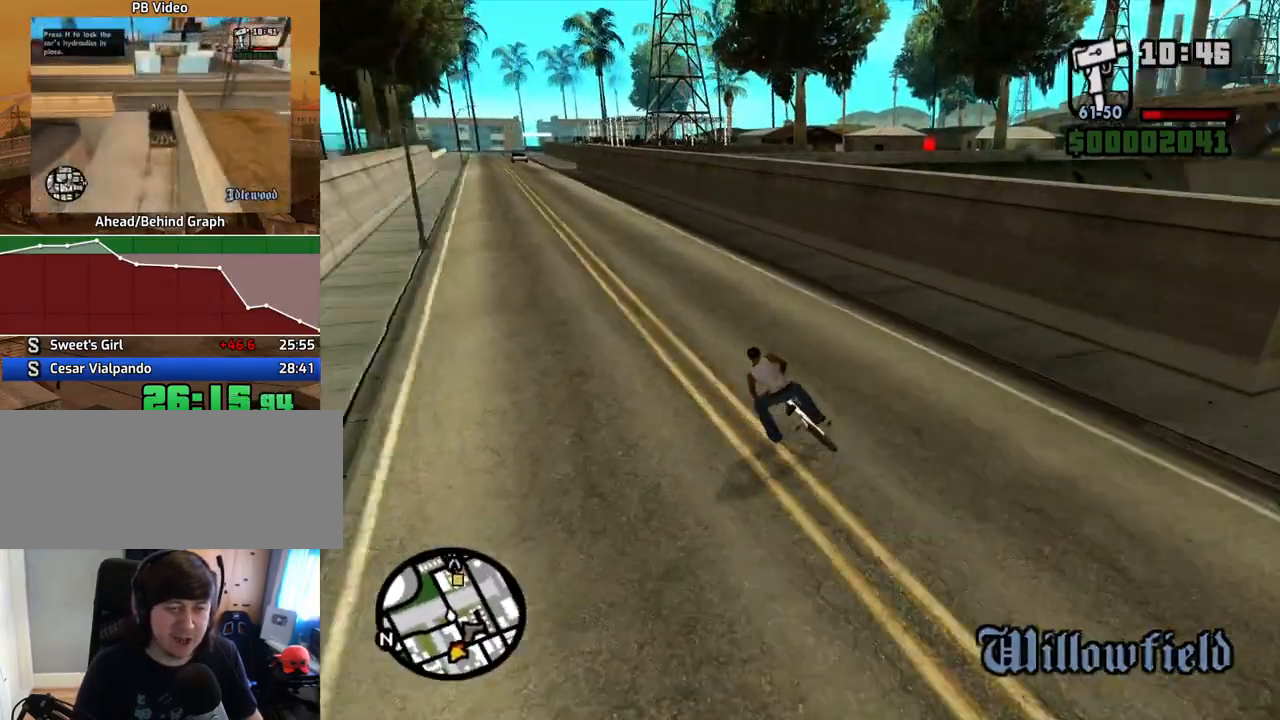
{"keys": ["5", "a"], "mouse": [], "events": [[17, "a", "up"], [17, "w", "up"], [118, "w", "down"], [151, "5", "down"], [201, "w", "up"], [352, "w", "down"], [386, "w", "up"], [436, "a", "down"]]}
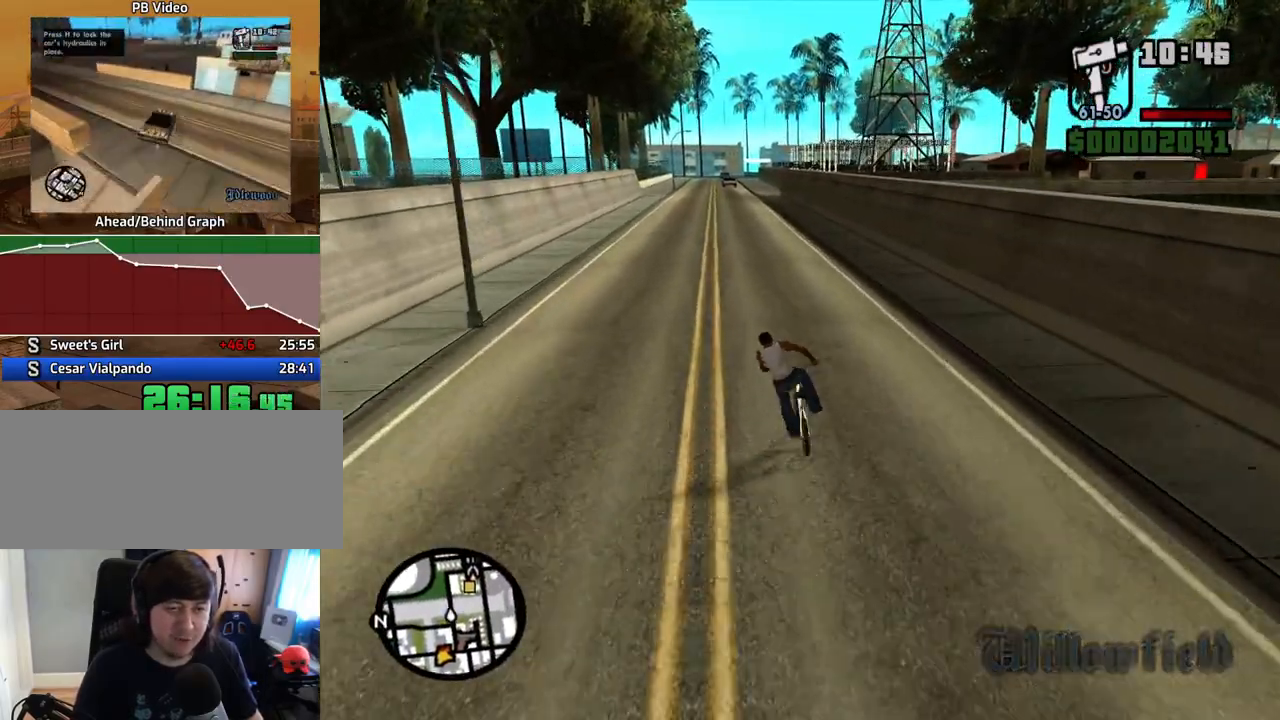
{"keys": ["5", "a", "w"], "mouse": [], "events": [[34, "a", "up"], [134, "w", "down"], [168, "w", "up"], [319, "a", "down"], [319, "w", "down"], [369, "a", "up"], [369, "w", "up"], [453, "a", "down"], [453, "w", "down"]]}
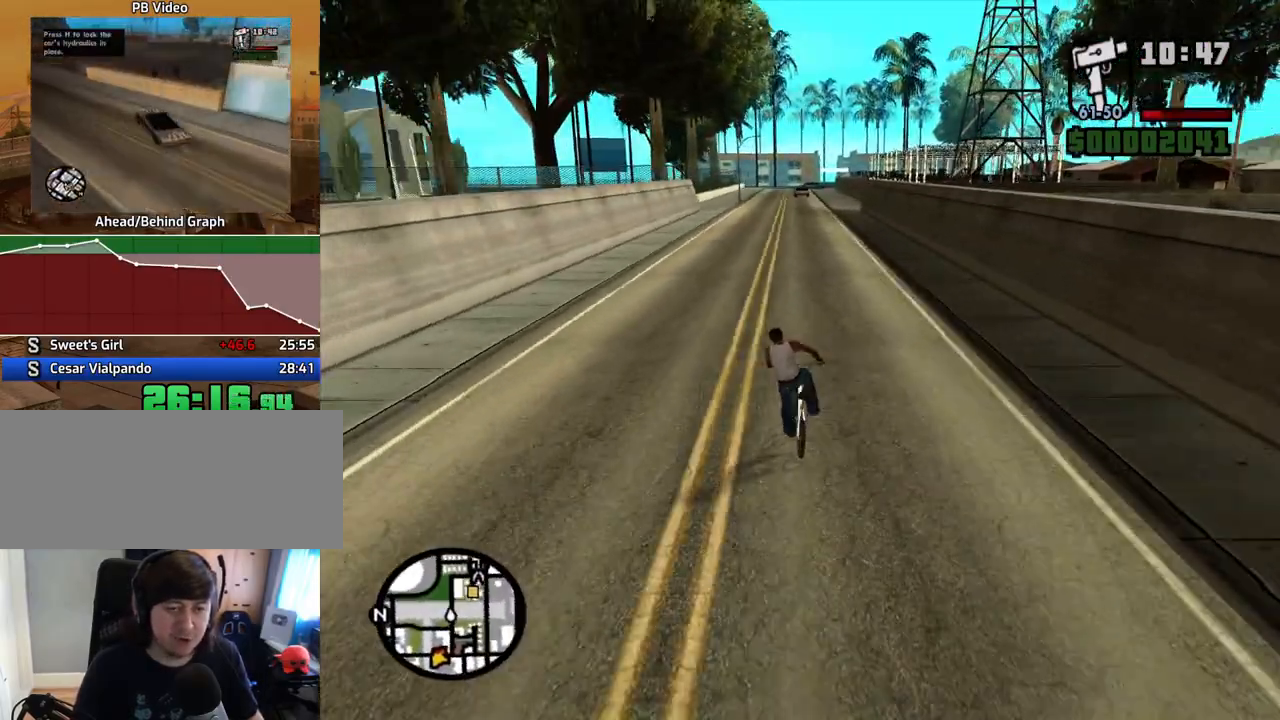
{"keys": ["a", "w"], "mouse": [], "events": [[50, "a", "up"], [50, "w", "up"], [134, "a", "down"], [134, "w", "down"], [184, "w", "up"], [235, "a", "up"], [335, "a", "down"], [335, "w", "down"], [385, "5", "up"], [385, "a", "up"], [385, "w", "up"], [469, "a", "down"], [469, "w", "down"]]}
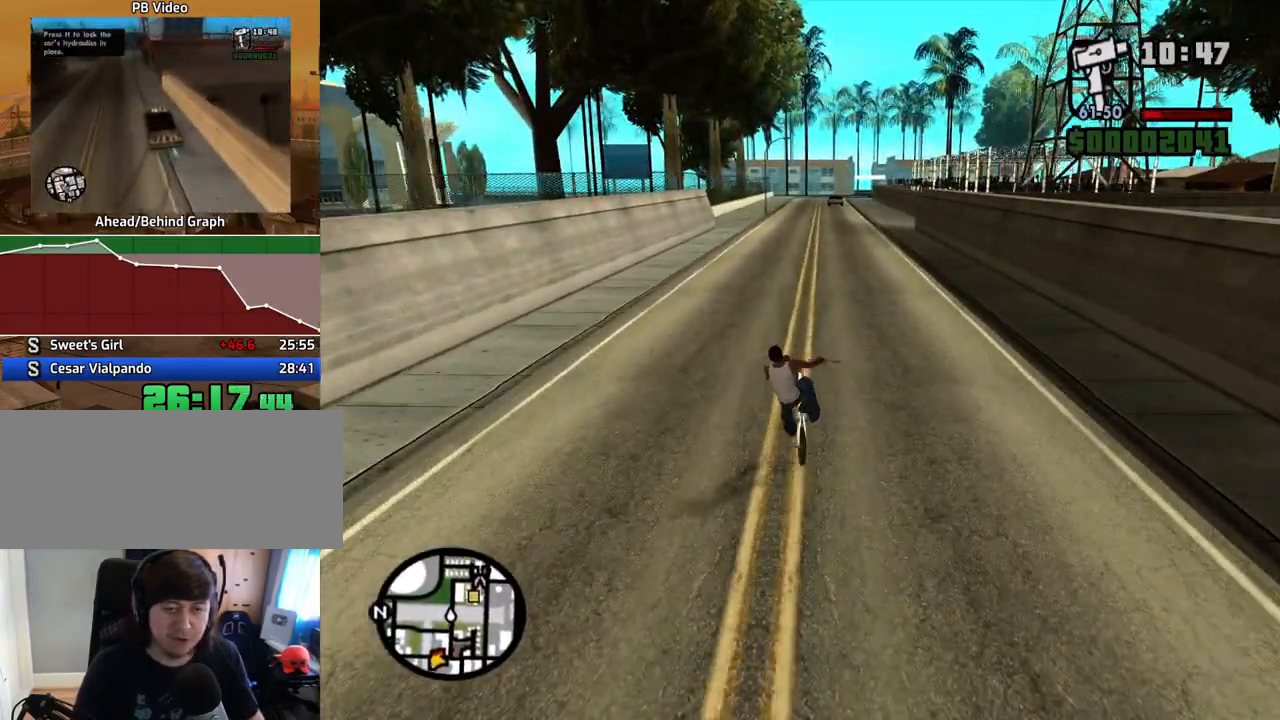
{"keys": [], "mouse": [], "events": [[16, "2", "down"], [67, "a", "up"], [67, "w", "up"], [151, "2", "up"], [201, "w", "down"], [251, "w", "up"], [385, "w", "down"], [486, "w", "up"]]}
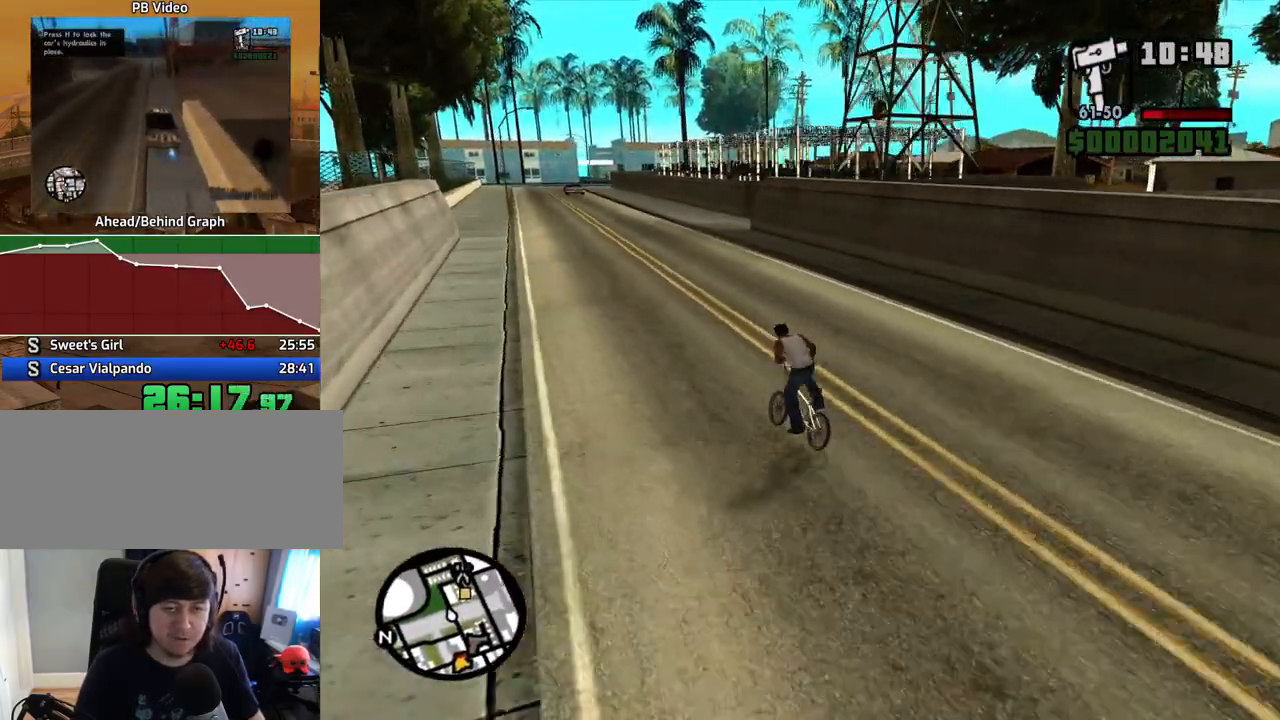
{"keys": ["d"], "mouse": [], "events": [[68, "w", "down"], [118, "d", "down"], [202, "w", "up"], [302, "d", "up"], [352, "w", "down"], [436, "d", "down"], [486, "w", "up"]]}
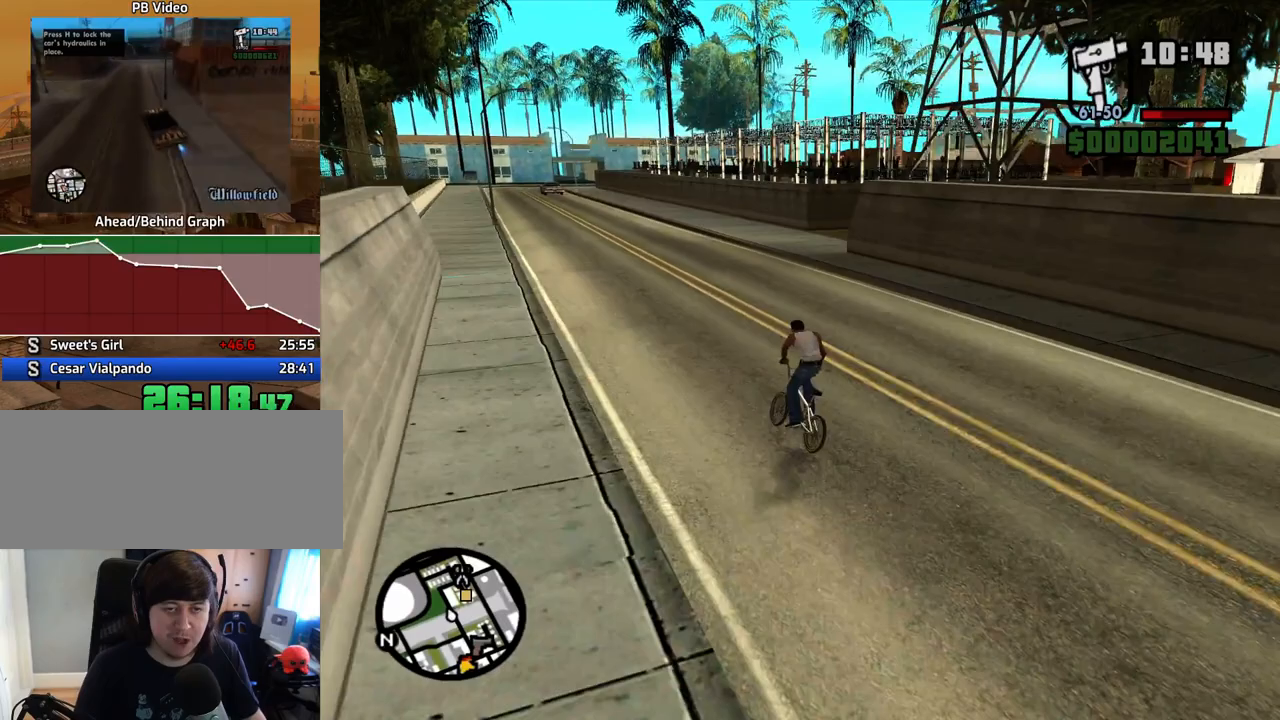
{"keys": ["d"], "mouse": [], "events": []}
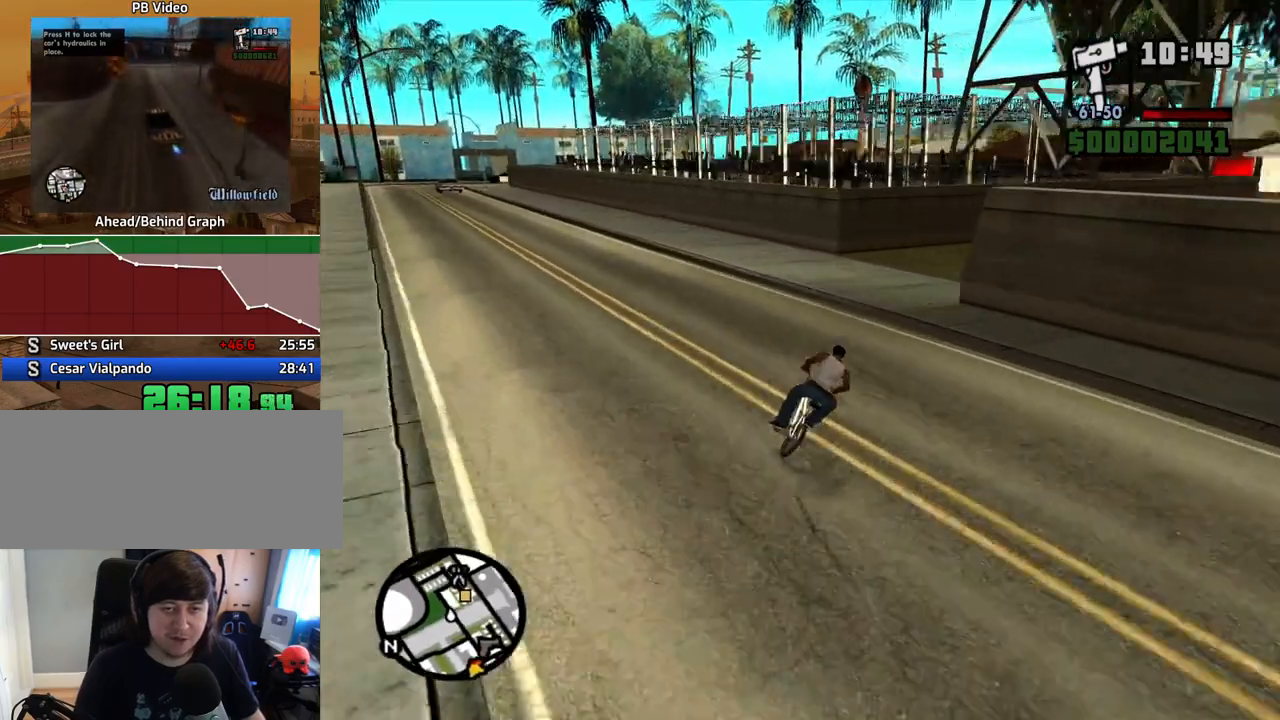
{"keys": ["d"], "mouse": [], "events": [[352, "w", "down"], [486, "w", "up"]]}
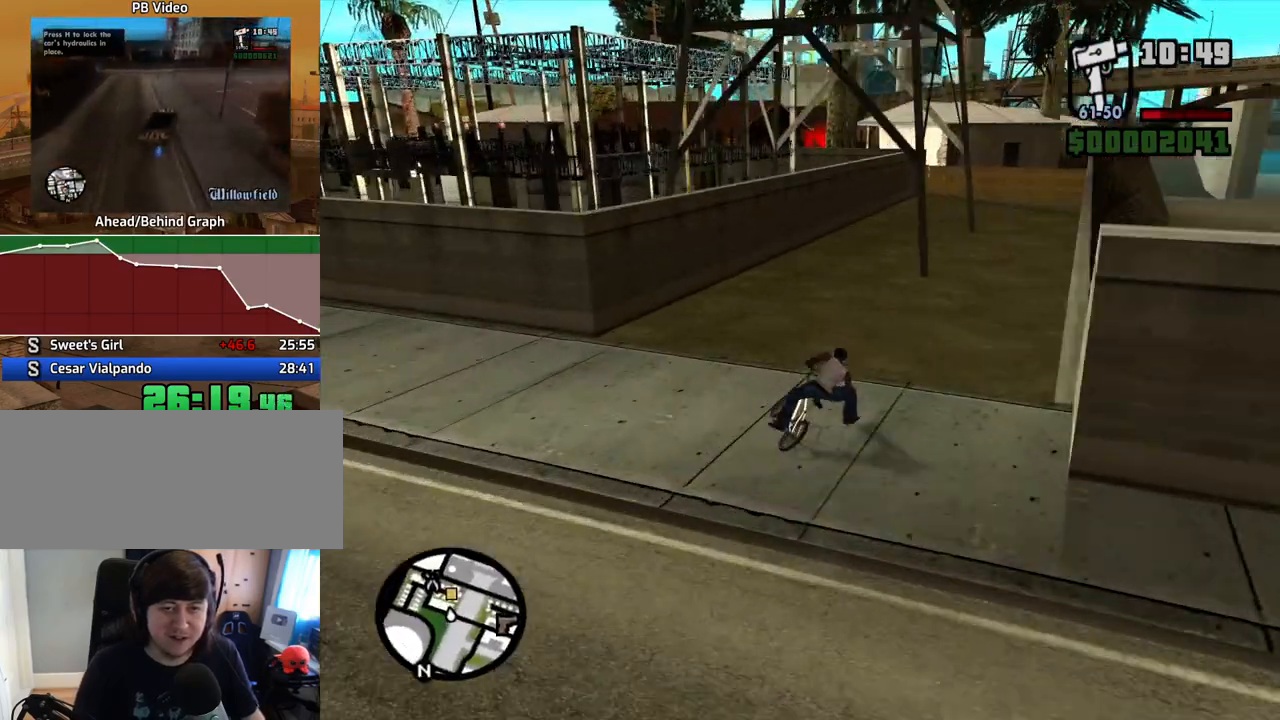
{"keys": ["d"], "mouse": [], "events": [[84, "w", "down"], [168, "d", "up"], [168, "w", "up"], [318, "w", "down"], [402, "w", "up"], [453, "d", "down"]]}